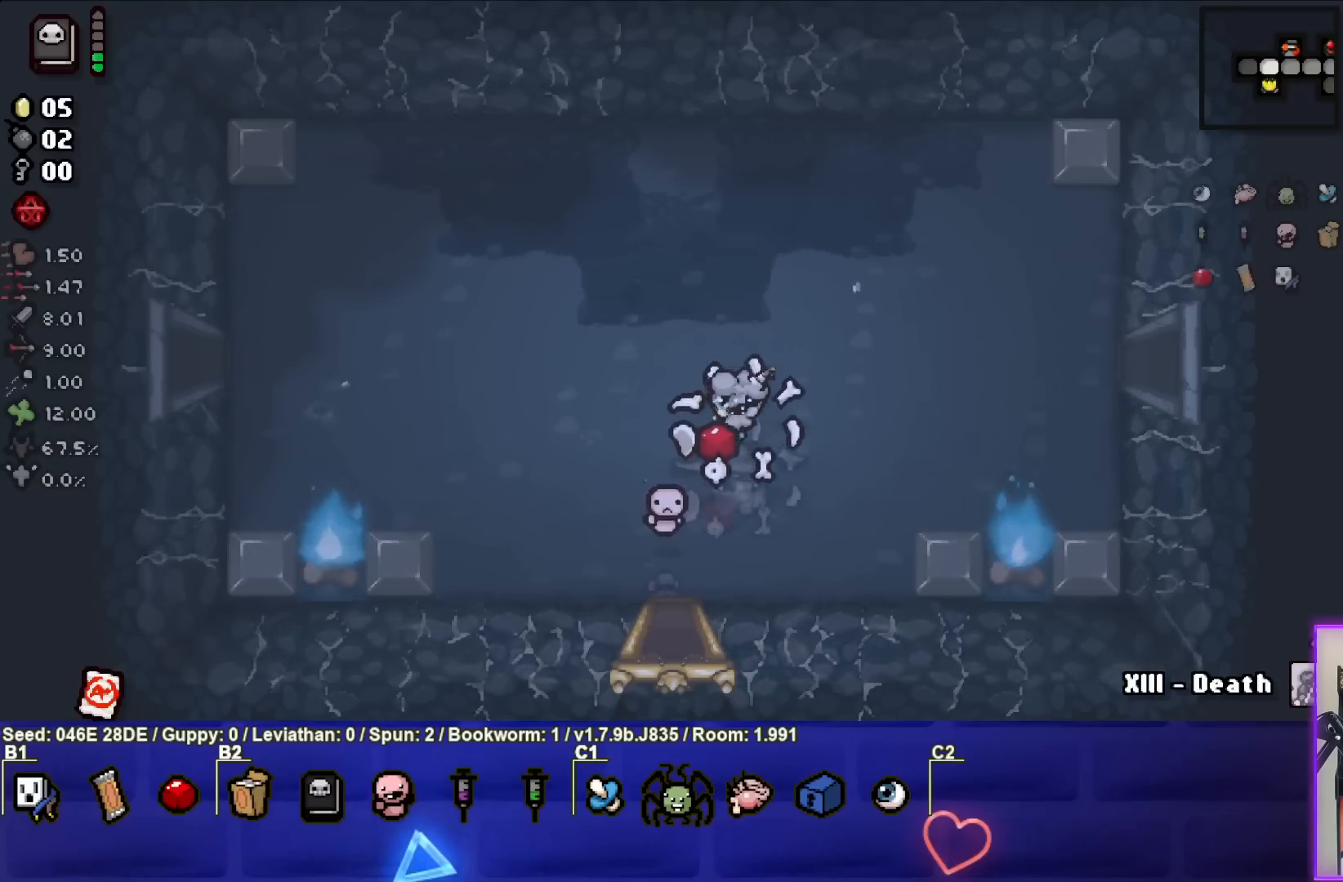
Gameplay with a controller (PlayStation layout); each line is a JSON object with the inputs held at the frame after it. "events" lists button and stick changes between this image and that frame as [ms after this image, input, new state], when the widget could be followed in between. Not read: L3 R3 right_stick.
{"buttons": [], "left_stick": "left", "events": [[67, "left_stick", "up-left"], [417, "left_stick", "left"]]}
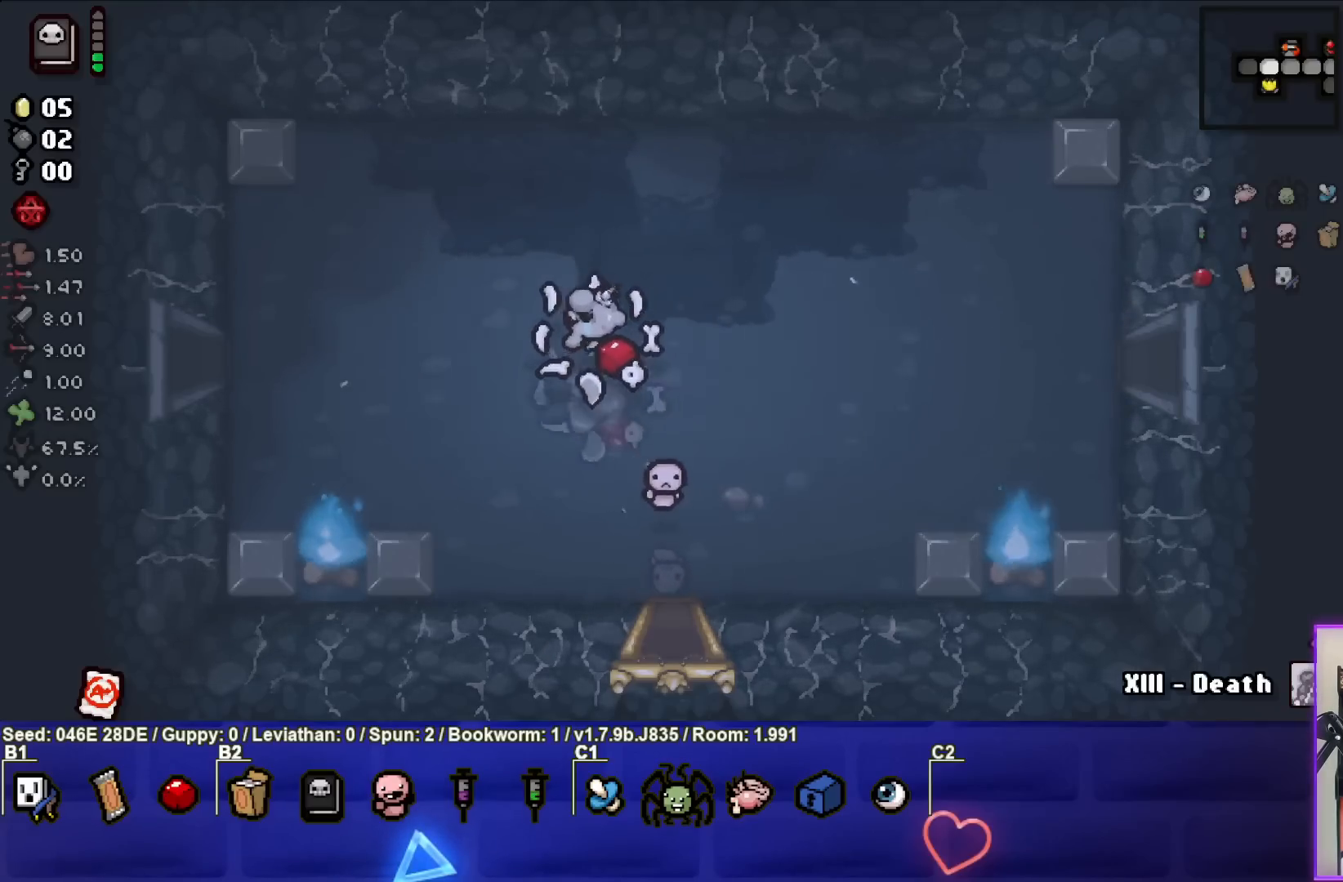
{"buttons": [], "left_stick": "left", "events": []}
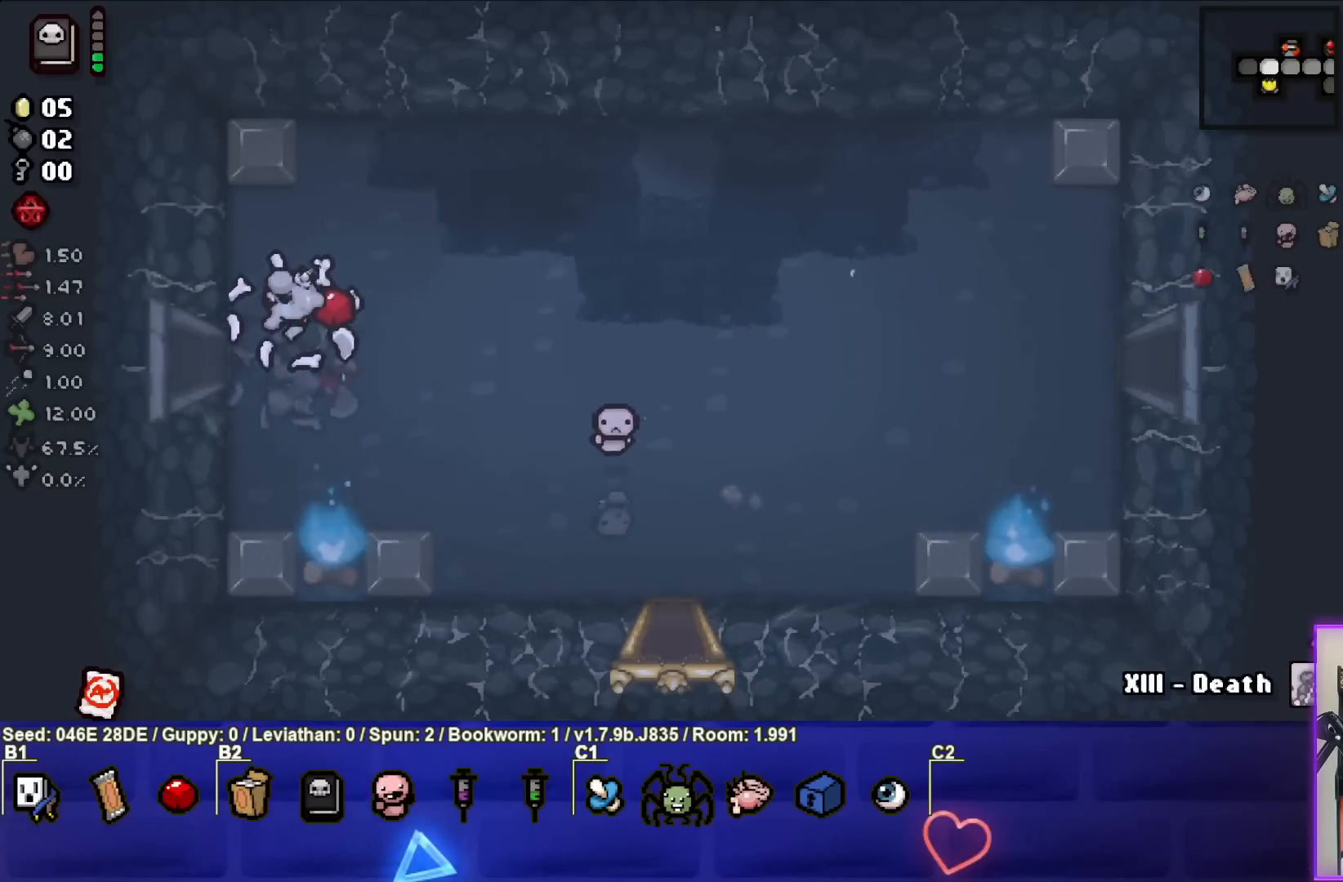
{"buttons": ["SQUARE"], "left_stick": "center", "events": [[267, "left_stick", "center"], [350, "SQUARE", "down"]]}
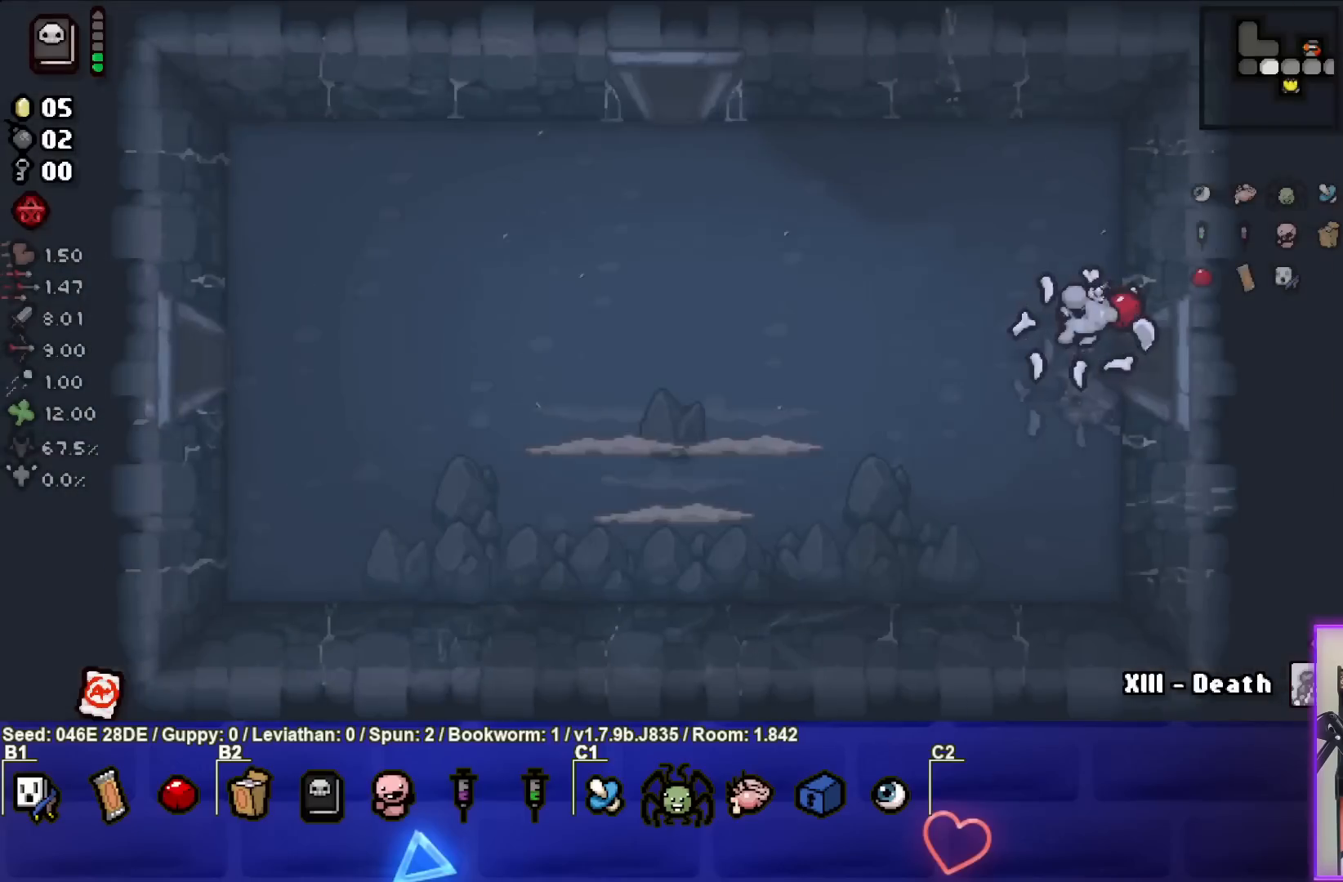
{"buttons": ["SQUARE"], "left_stick": "down-left", "events": [[267, "left_stick", "down-left"]]}
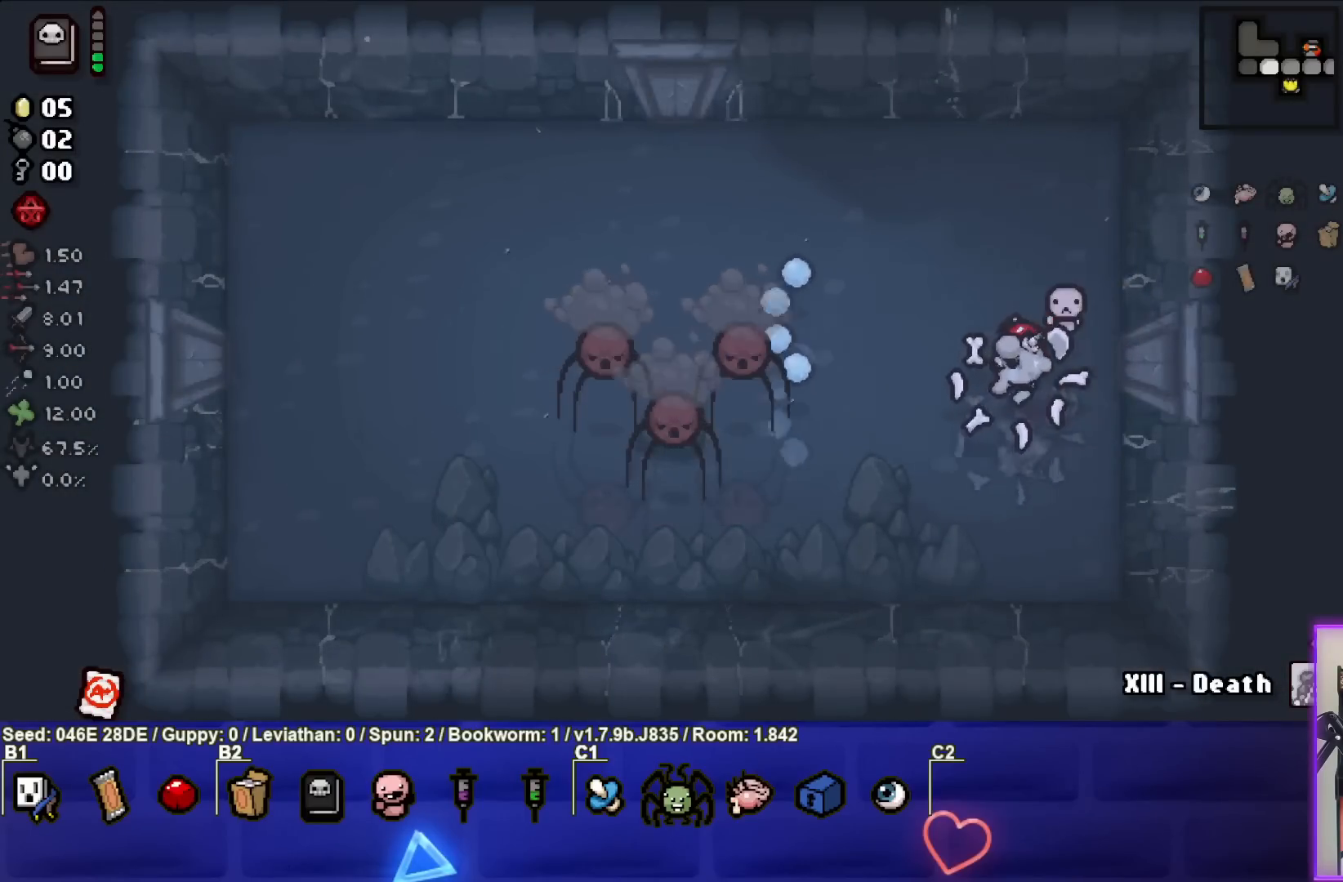
{"buttons": ["SQUARE"], "left_stick": "down", "events": [[167, "left_stick", "center"], [417, "left_stick", "down"]]}
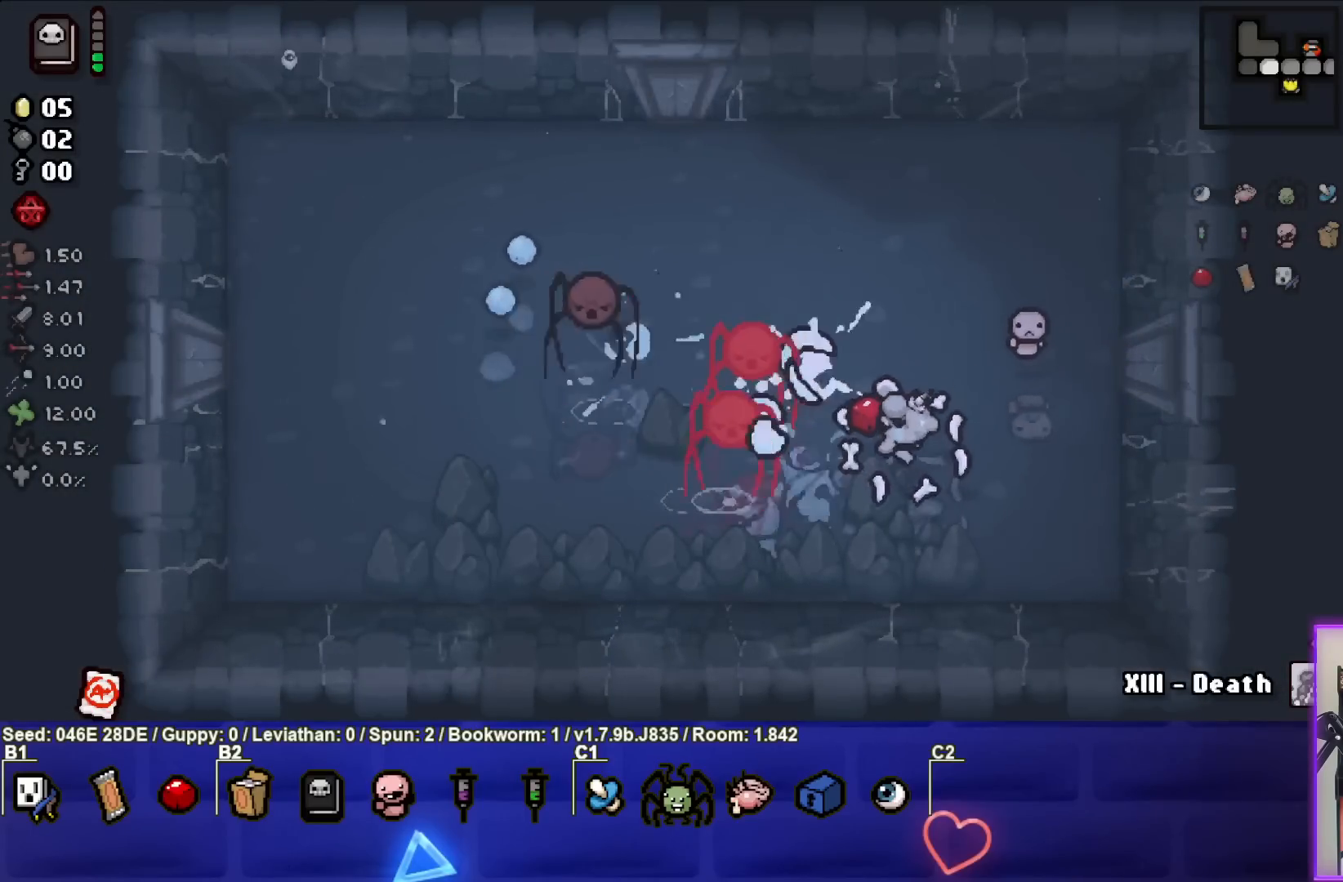
{"buttons": ["TRIANGLE"], "left_stick": "down-left", "events": [[100, "SQUARE", "up"], [217, "left_stick", "down-left"], [317, "TRIANGLE", "down"]]}
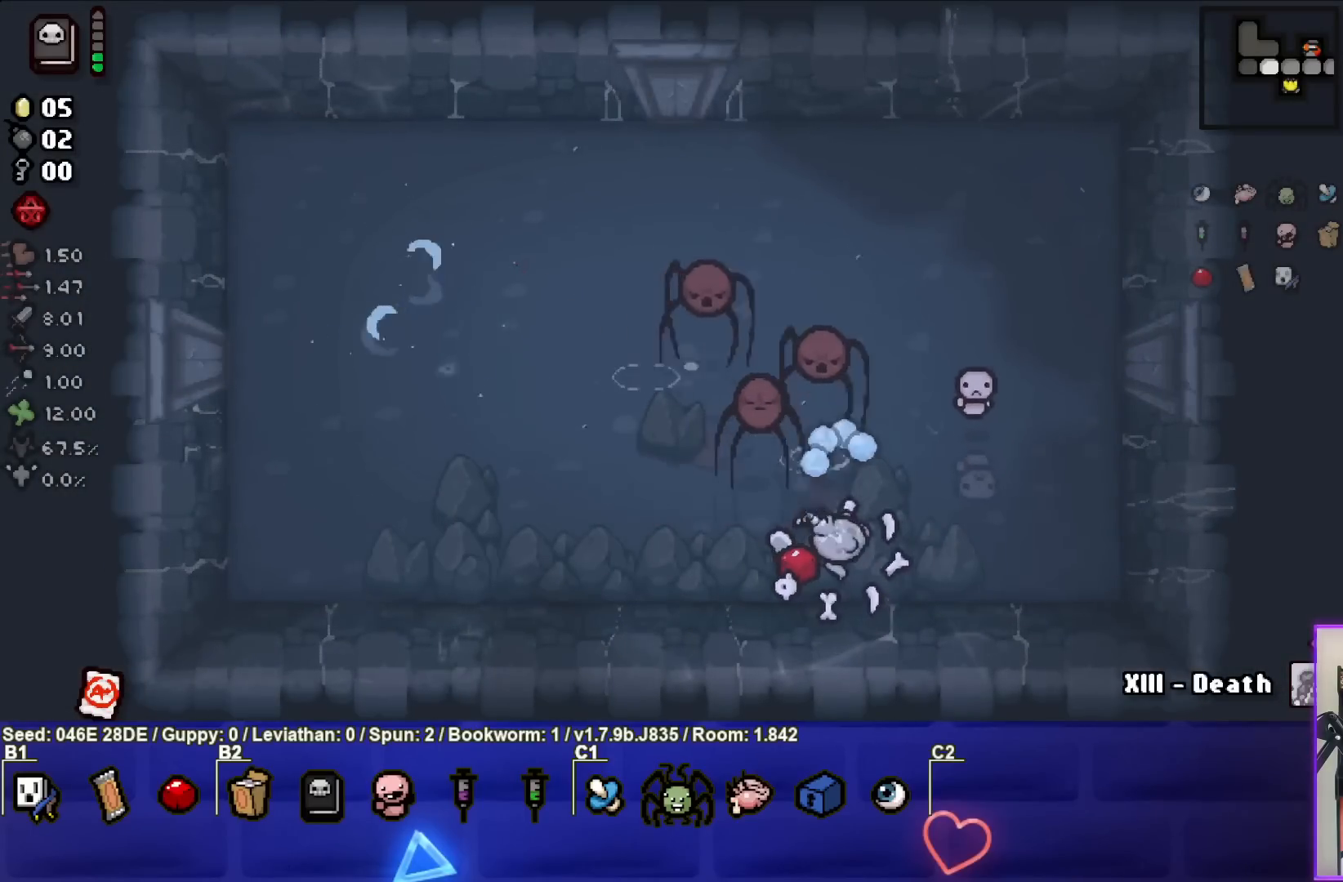
{"buttons": ["TRIANGLE"], "left_stick": "down-right", "events": [[17, "left_stick", "center"], [100, "left_stick", "down-left"], [283, "left_stick", "center"], [350, "left_stick", "down-right"]]}
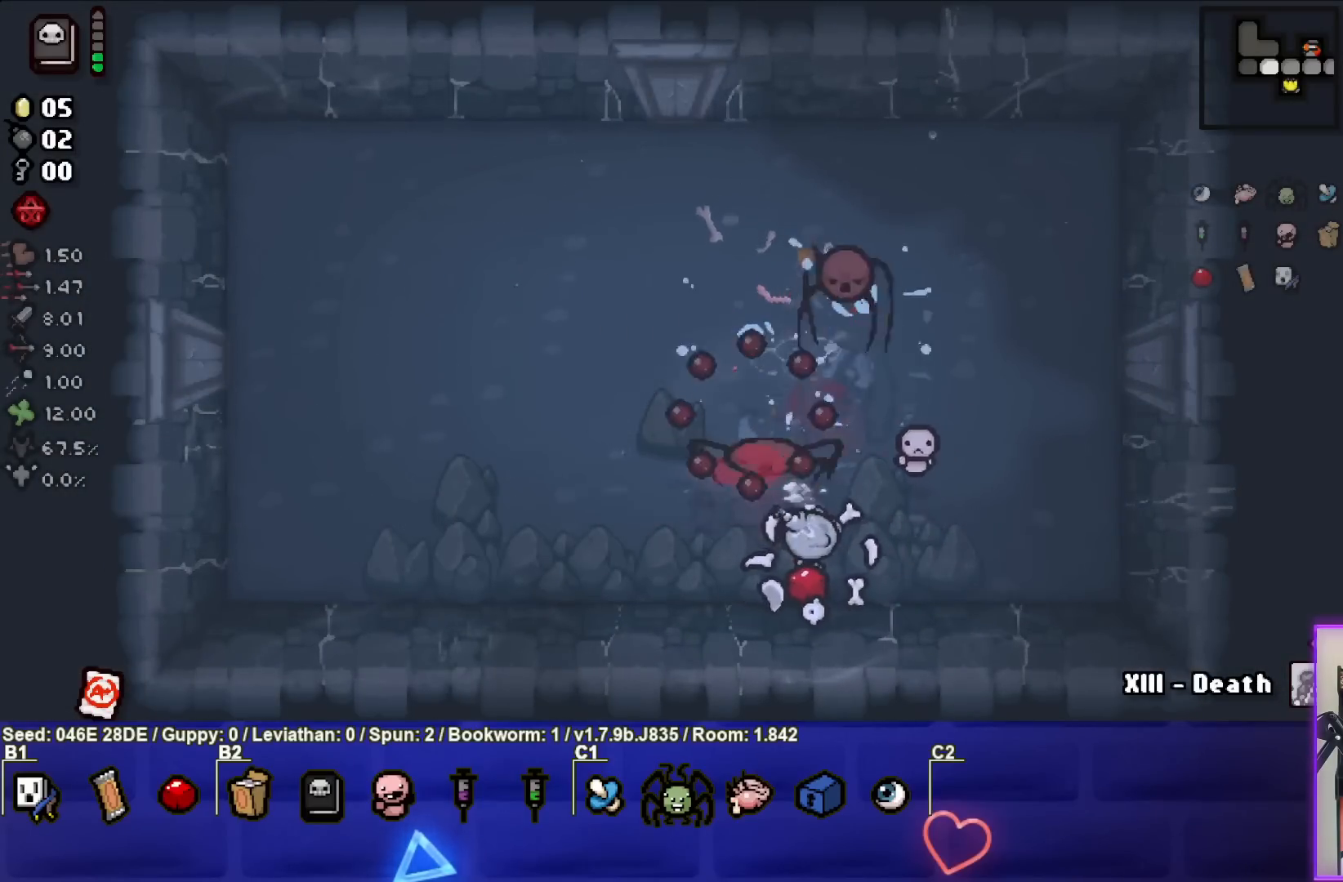
{"buttons": ["TRIANGLE"], "left_stick": "center", "events": [[150, "left_stick", "down"], [317, "left_stick", "center"]]}
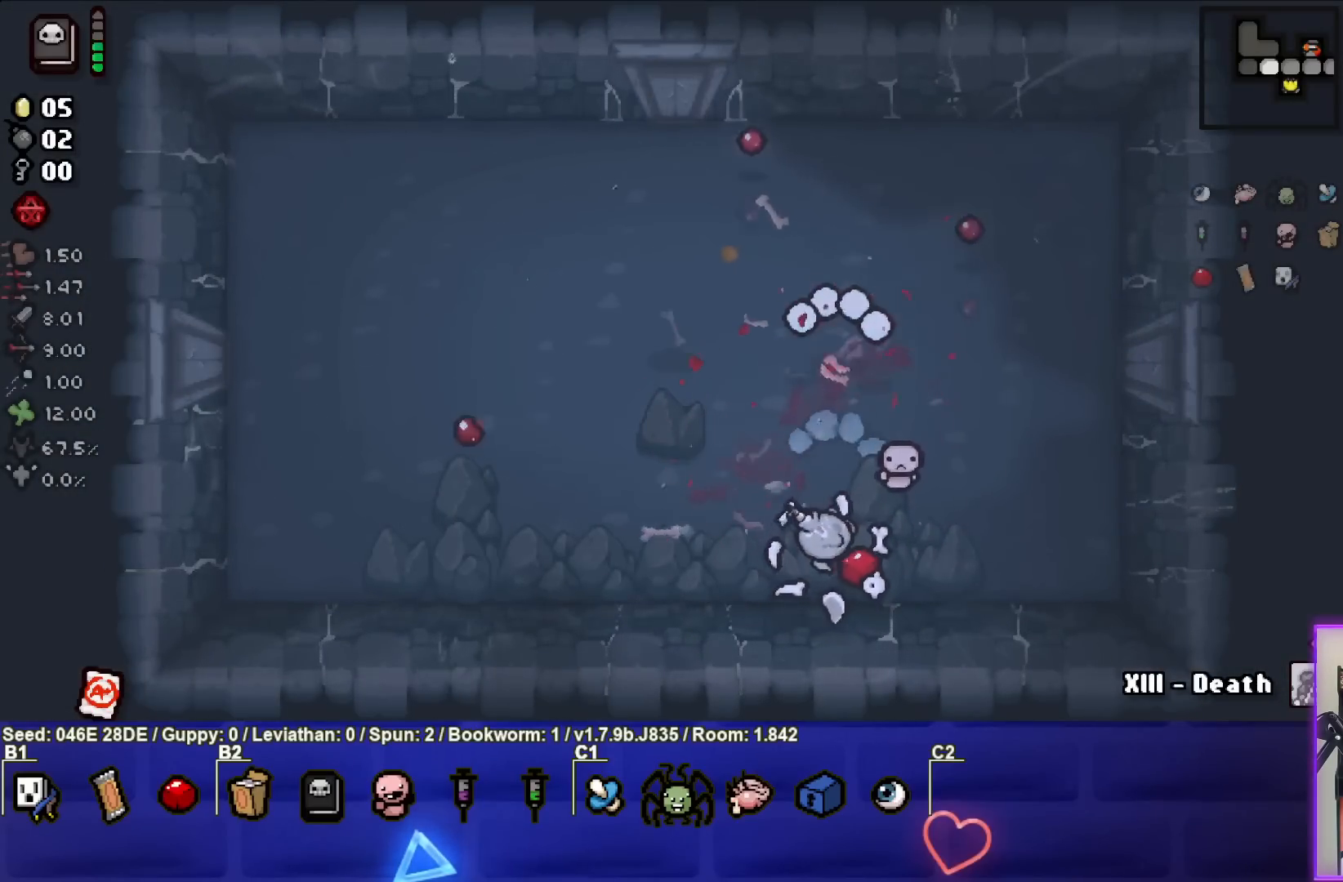
{"buttons": [], "left_stick": "left", "events": [[17, "left_stick", "down-left"], [100, "TRIANGLE", "up"], [267, "left_stick", "center"], [417, "left_stick", "left"]]}
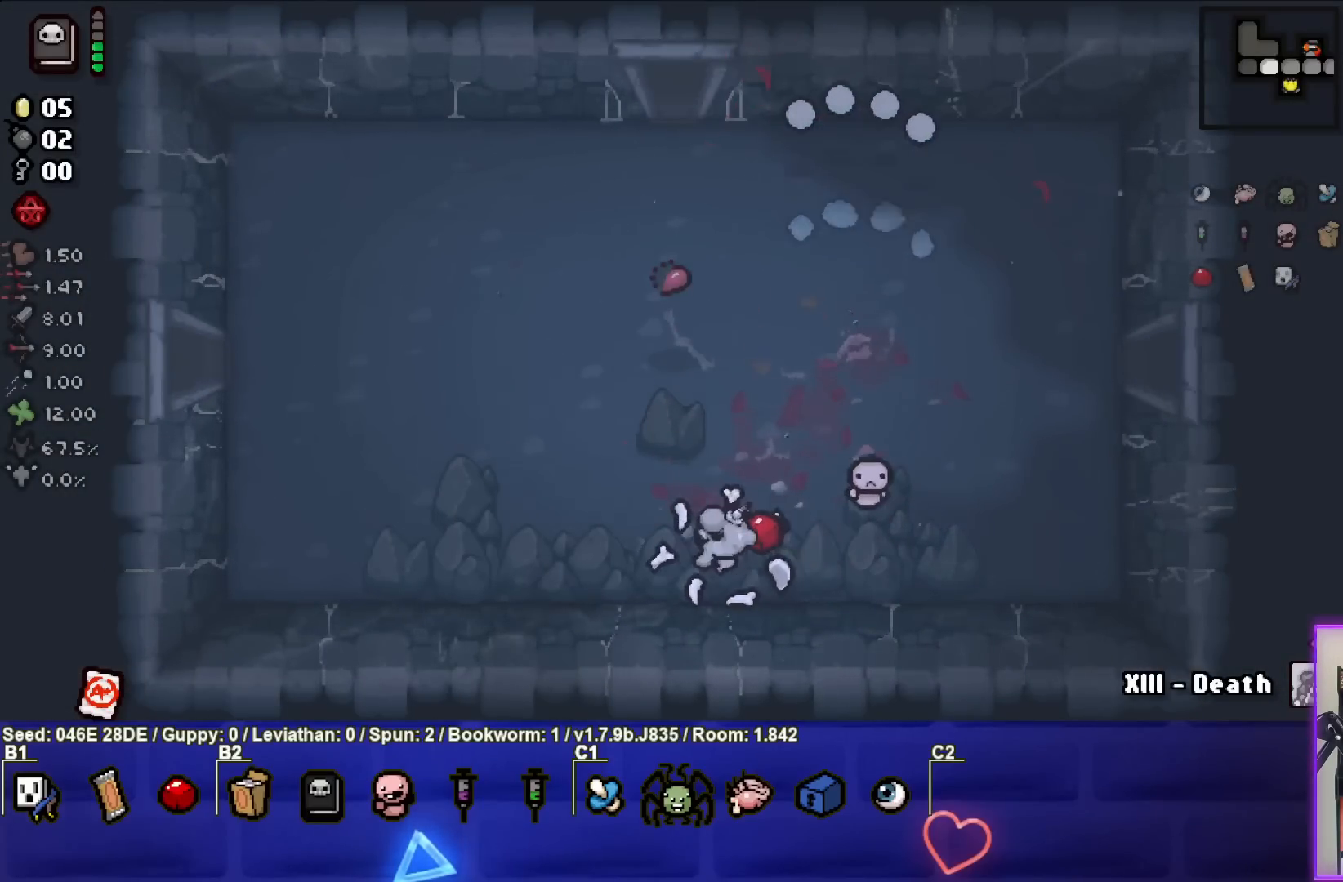
{"buttons": [], "left_stick": "up-left", "events": [[50, "left_stick", "up-left"]]}
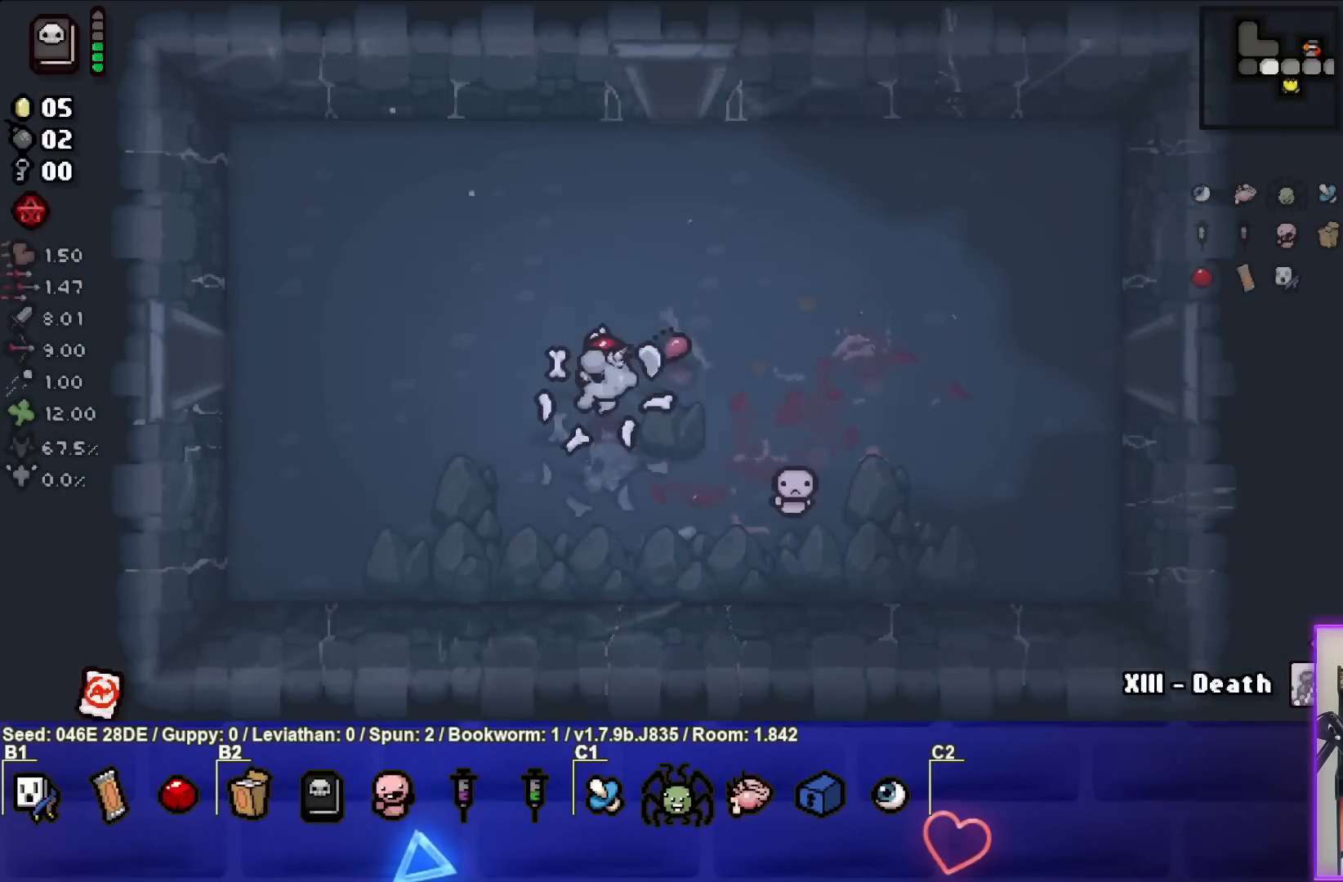
{"buttons": [], "left_stick": "left", "events": [[33, "left_stick", "left"]]}
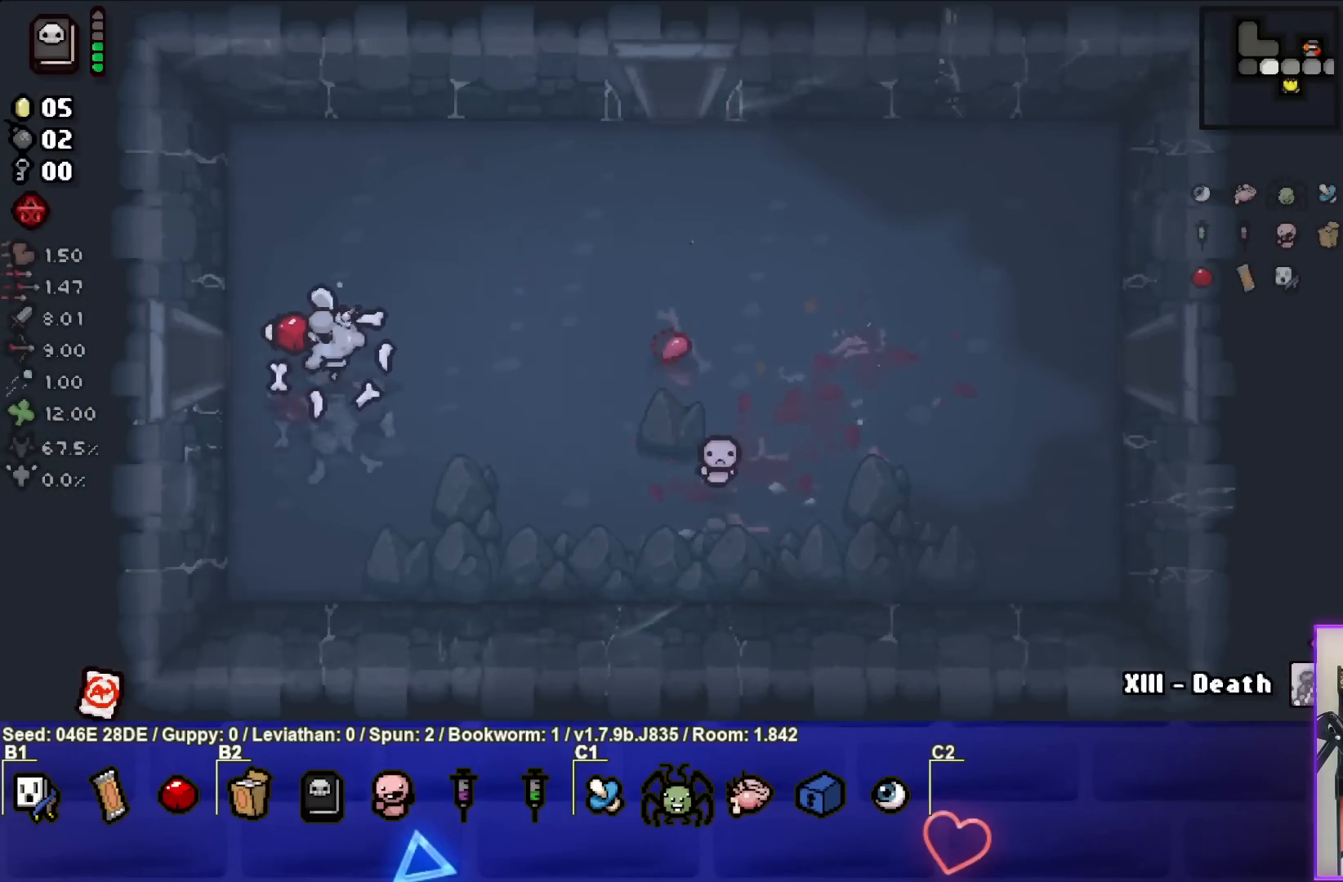
{"buttons": [], "left_stick": "center", "events": [[367, "left_stick", "center"]]}
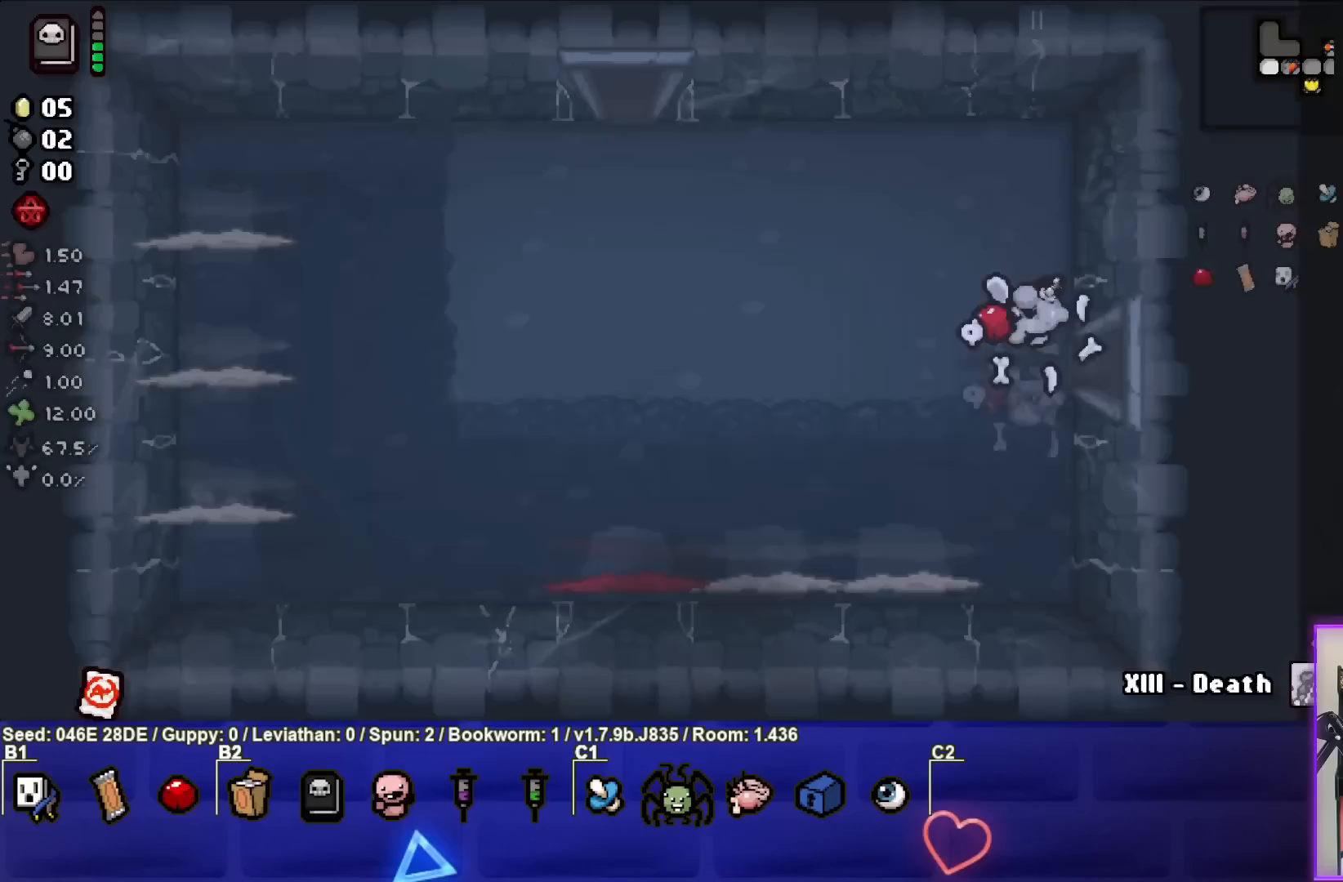
{"buttons": [], "left_stick": "left", "events": [[317, "left_stick", "left"]]}
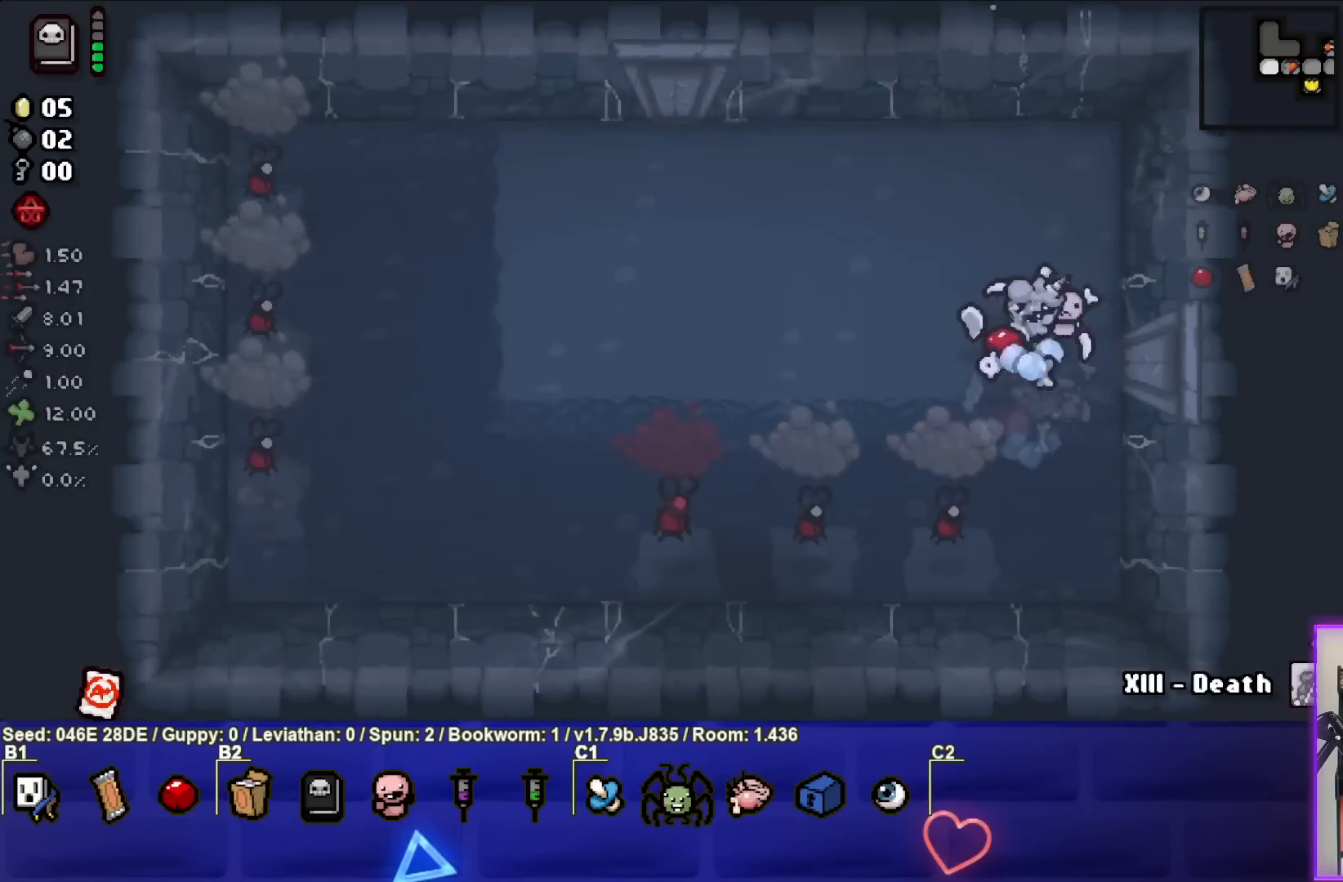
{"buttons": [], "left_stick": "up-left", "events": [[17, "CROSS", "down"], [150, "left_stick", "center"], [250, "left_stick", "up"], [333, "CROSS", "up"], [333, "left_stick", "up-left"]]}
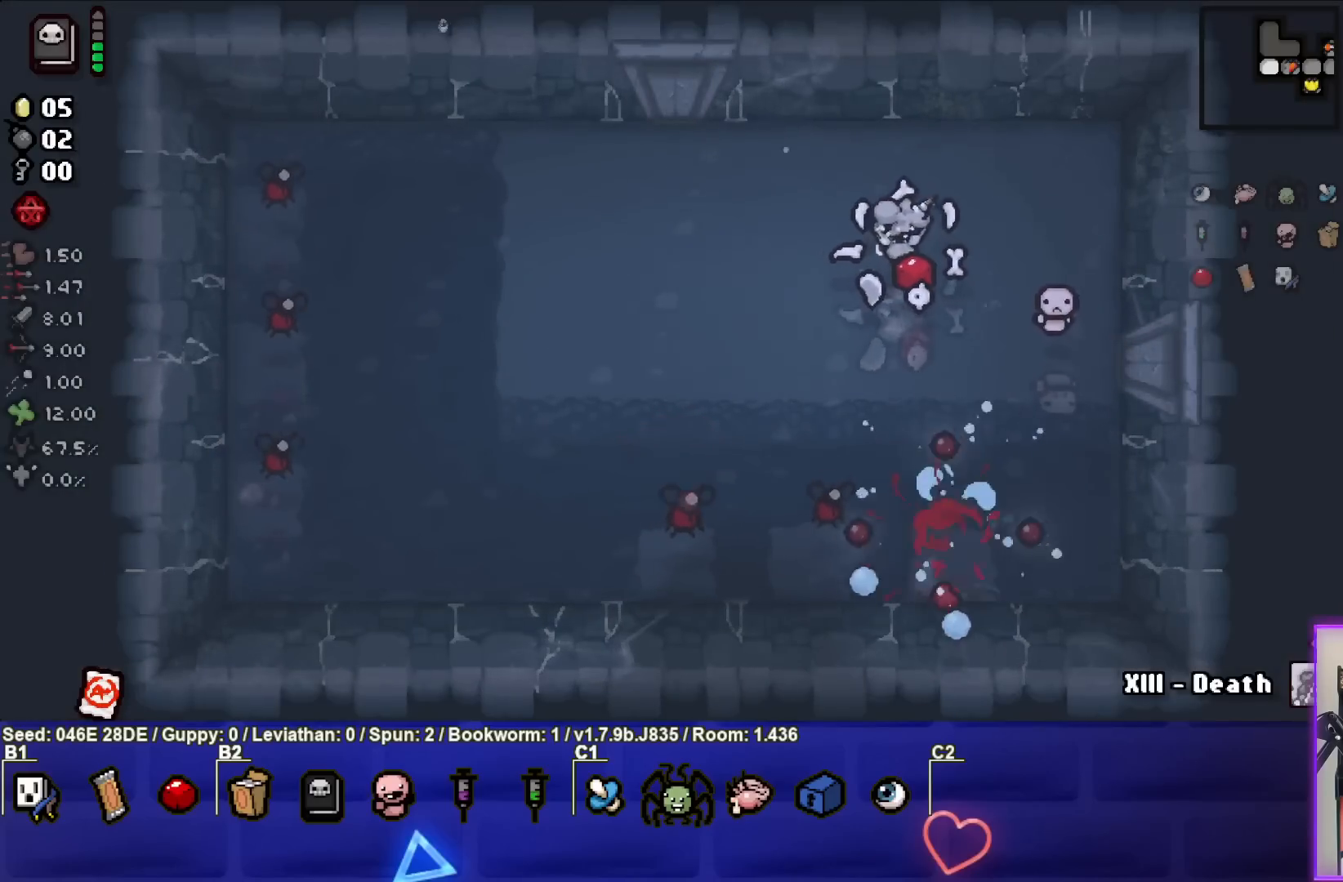
{"buttons": [], "left_stick": "left", "events": [[100, "CROSS", "down"], [150, "left_stick", "center"], [300, "left_stick", "left"], [383, "CROSS", "up"]]}
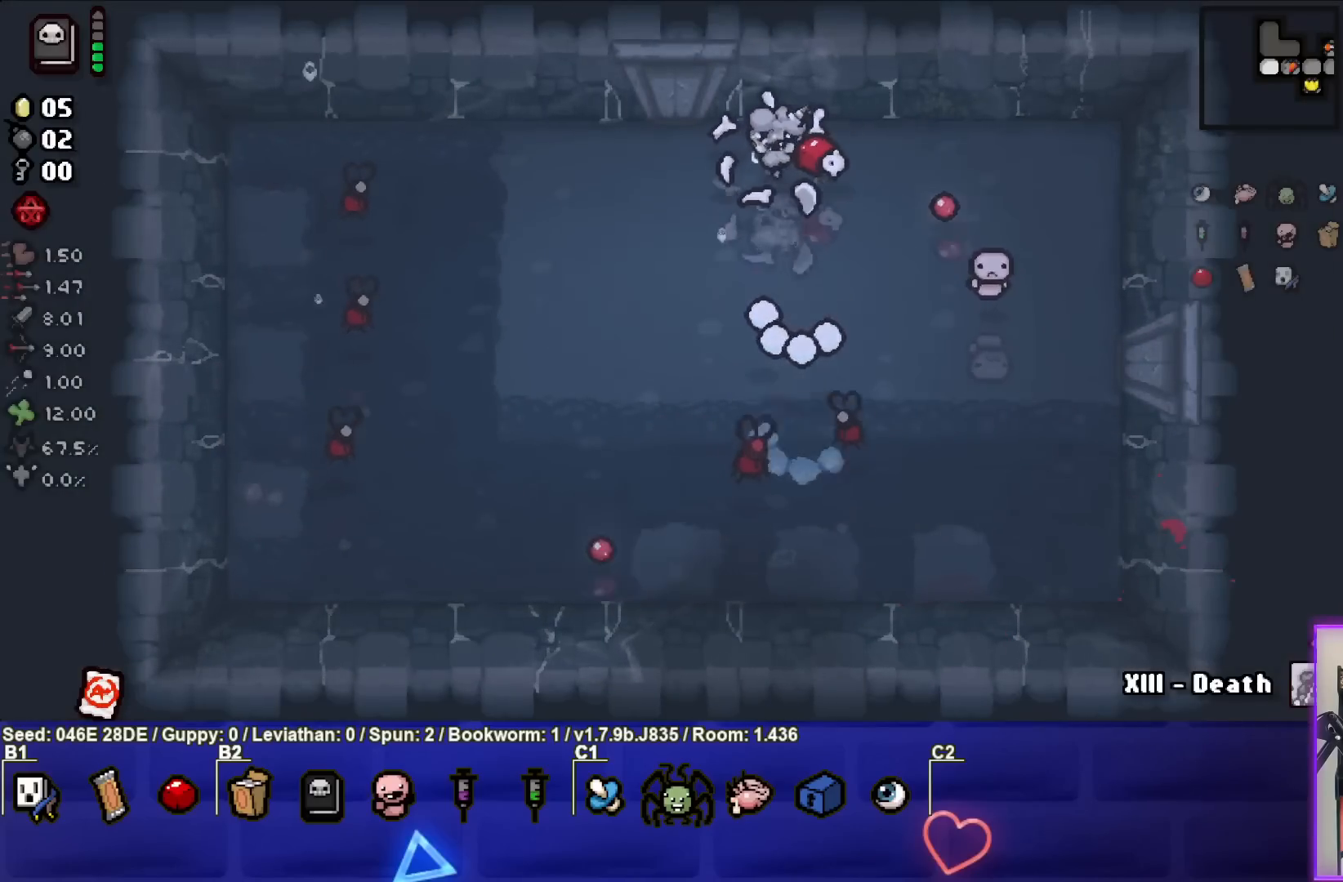
{"buttons": [], "left_stick": "right", "events": [[83, "left_stick", "center"], [183, "left_stick", "up-right"], [500, "left_stick", "right"]]}
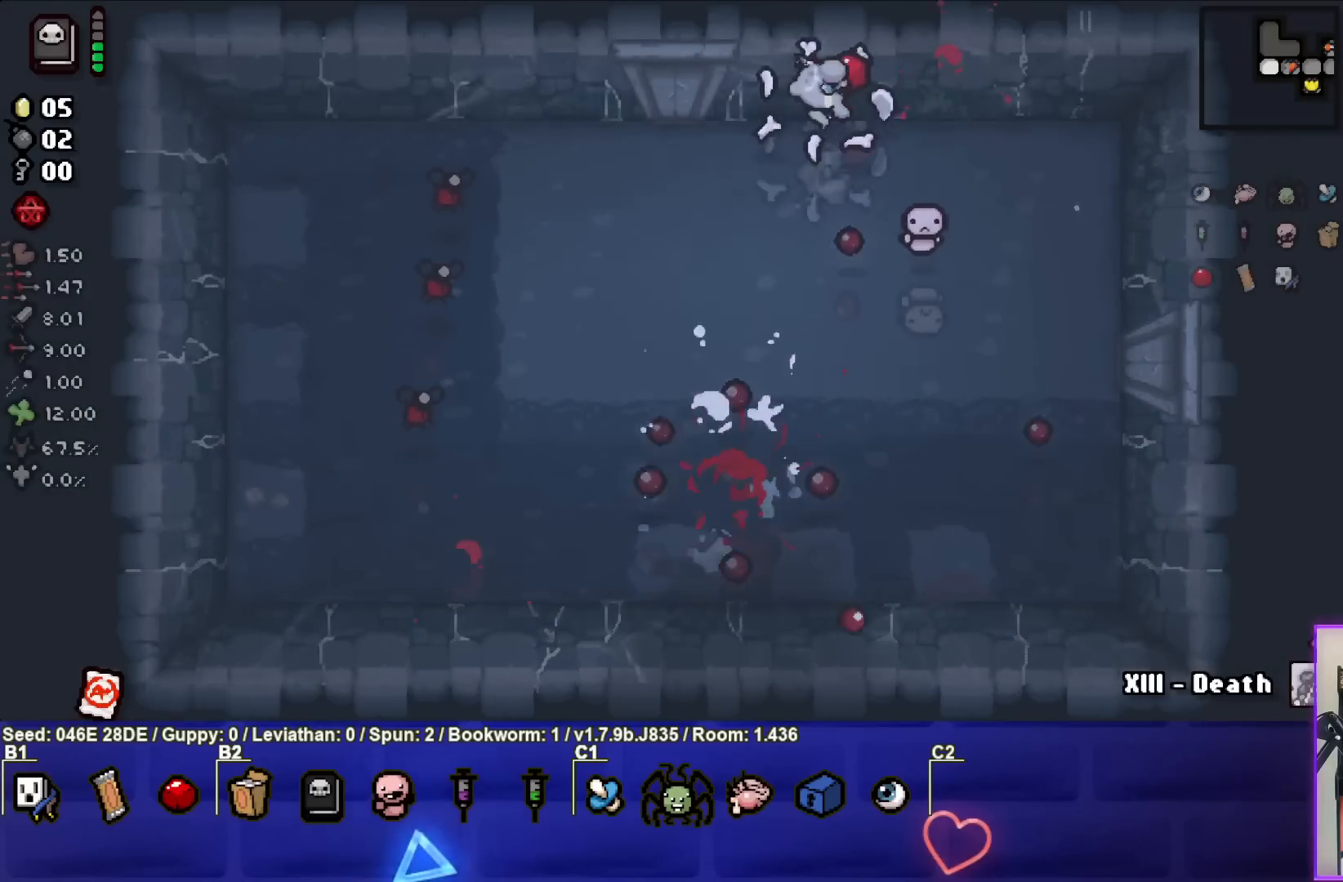
{"buttons": [], "left_stick": "down-left", "events": [[467, "left_stick", "down-left"]]}
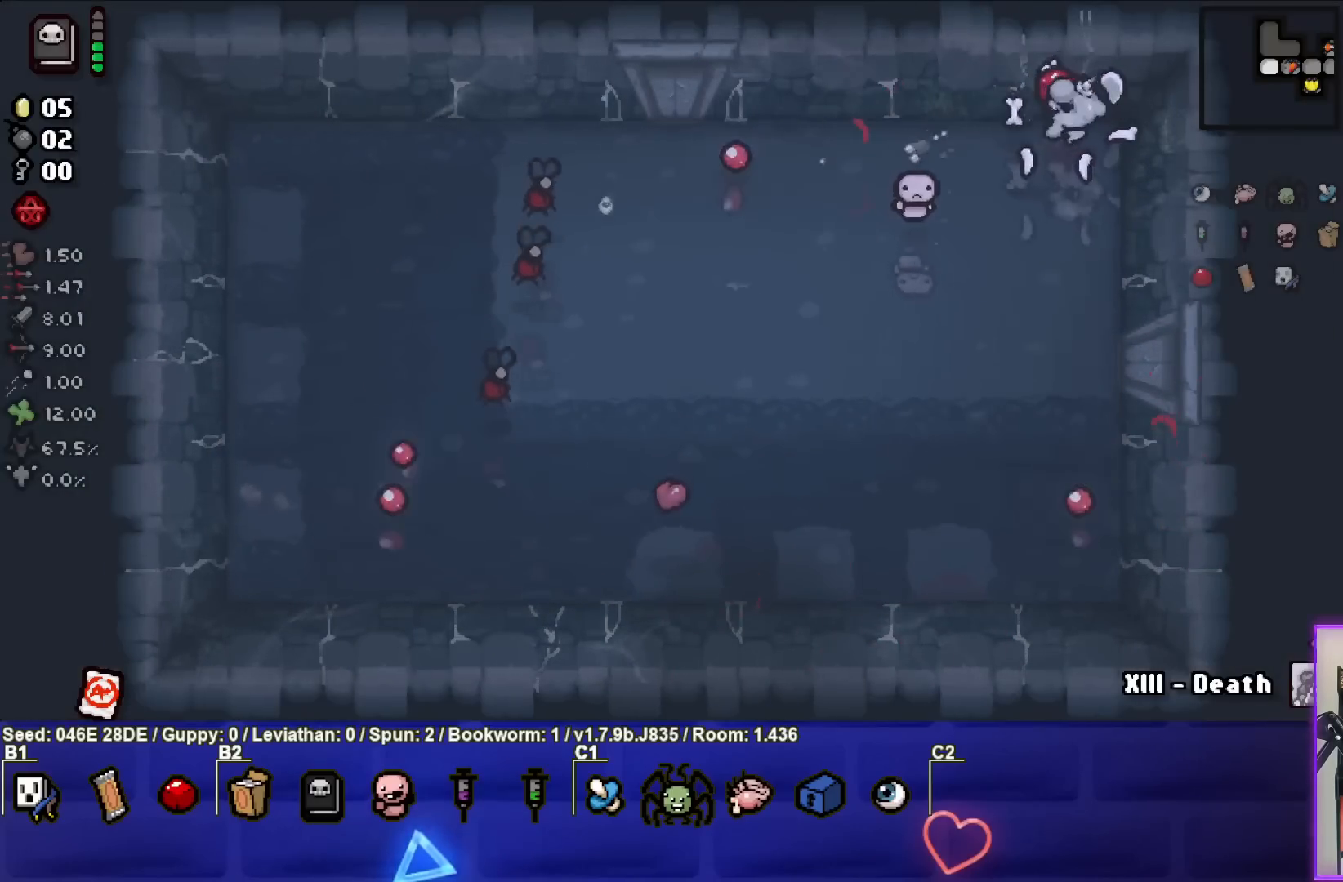
{"buttons": ["SQUARE"], "left_stick": "center", "events": [[83, "SQUARE", "down"], [200, "left_stick", "center"], [283, "left_stick", "down"], [500, "left_stick", "center"]]}
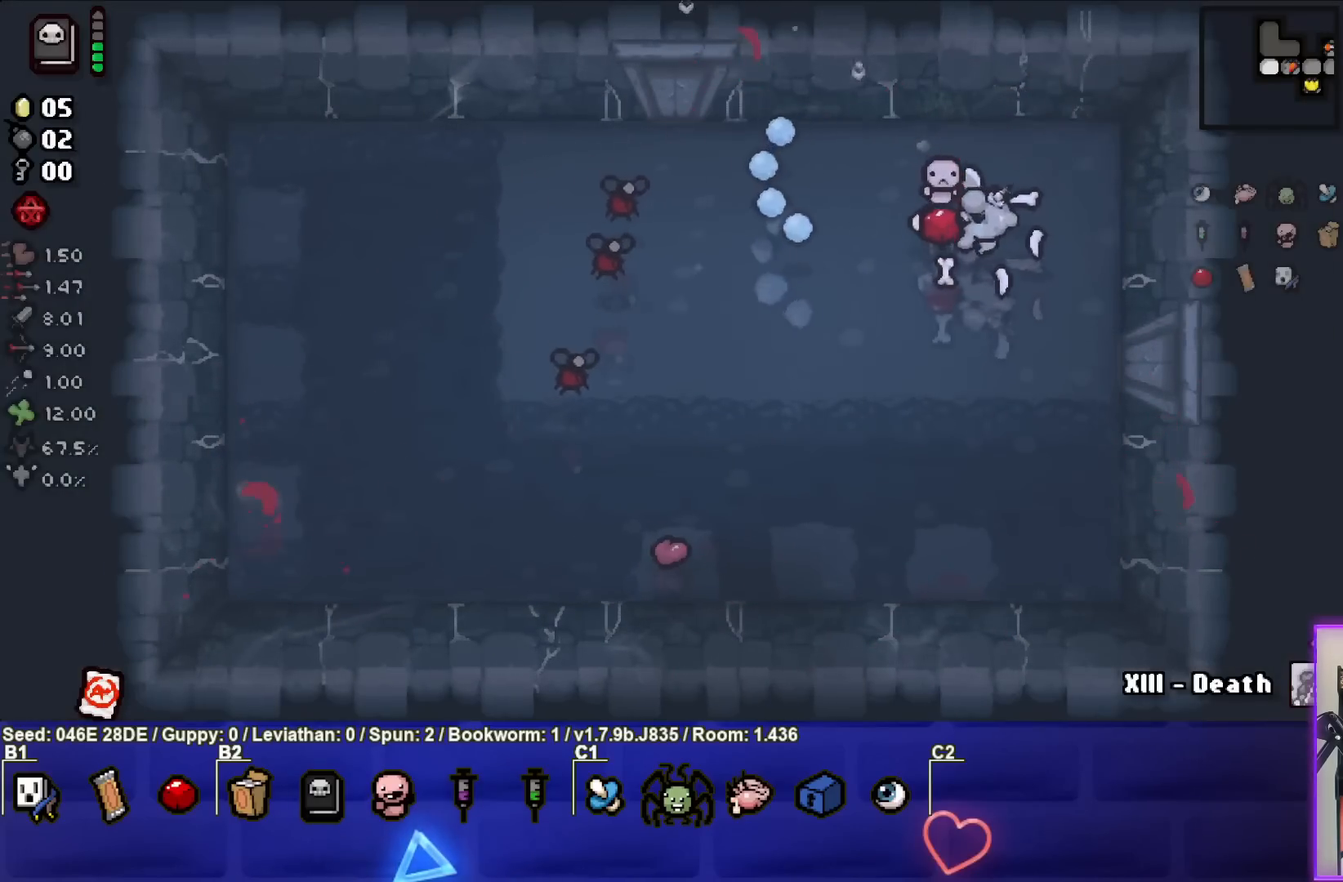
{"buttons": [], "left_stick": "down-right", "events": [[50, "SQUARE", "up"], [117, "SQUARE", "down"], [150, "left_stick", "down-right"], [400, "SQUARE", "up"]]}
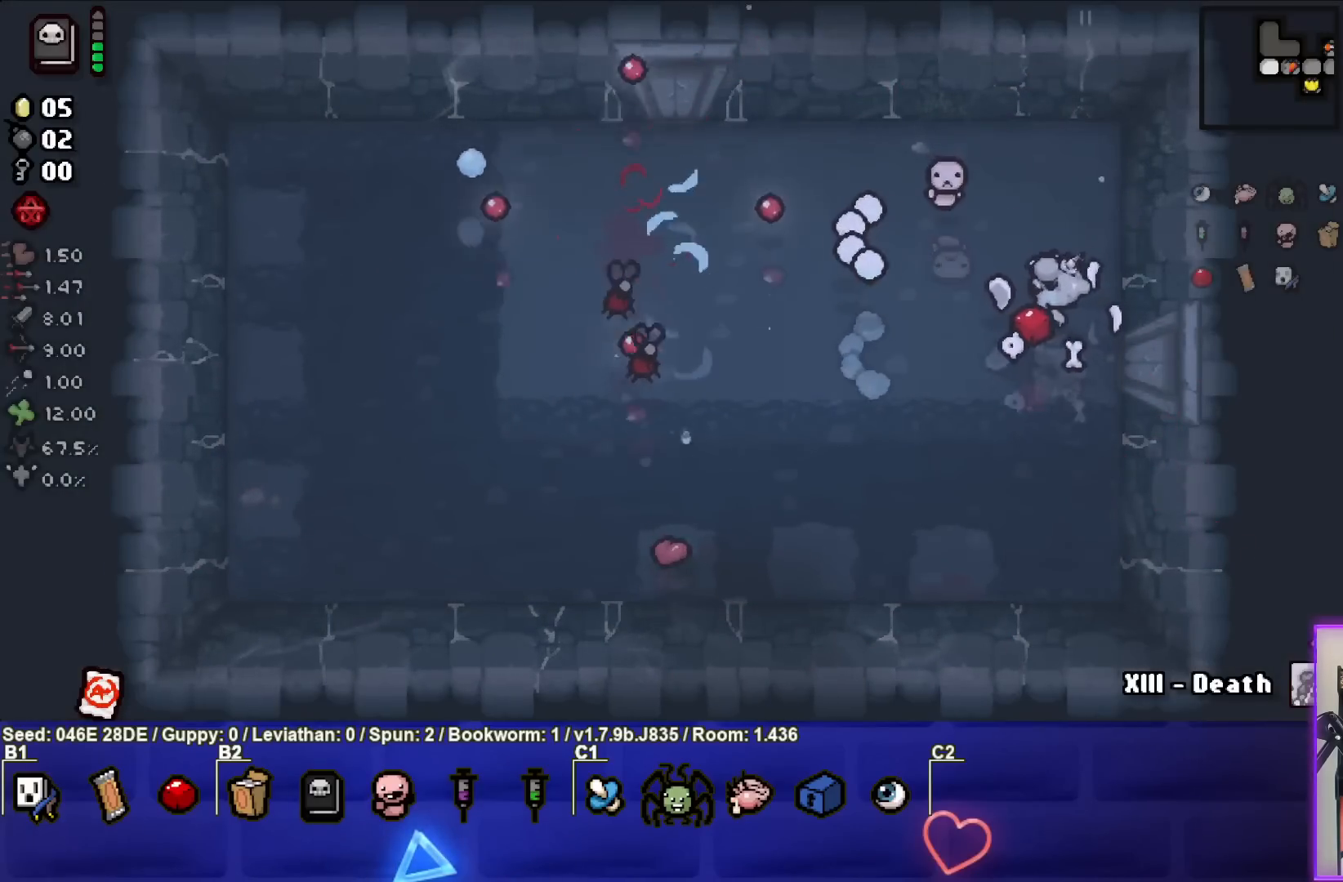
{"buttons": [], "left_stick": "center", "events": [[117, "left_stick", "center"], [167, "left_stick", "down"], [283, "left_stick", "center"], [350, "left_stick", "down"], [483, "left_stick", "center"]]}
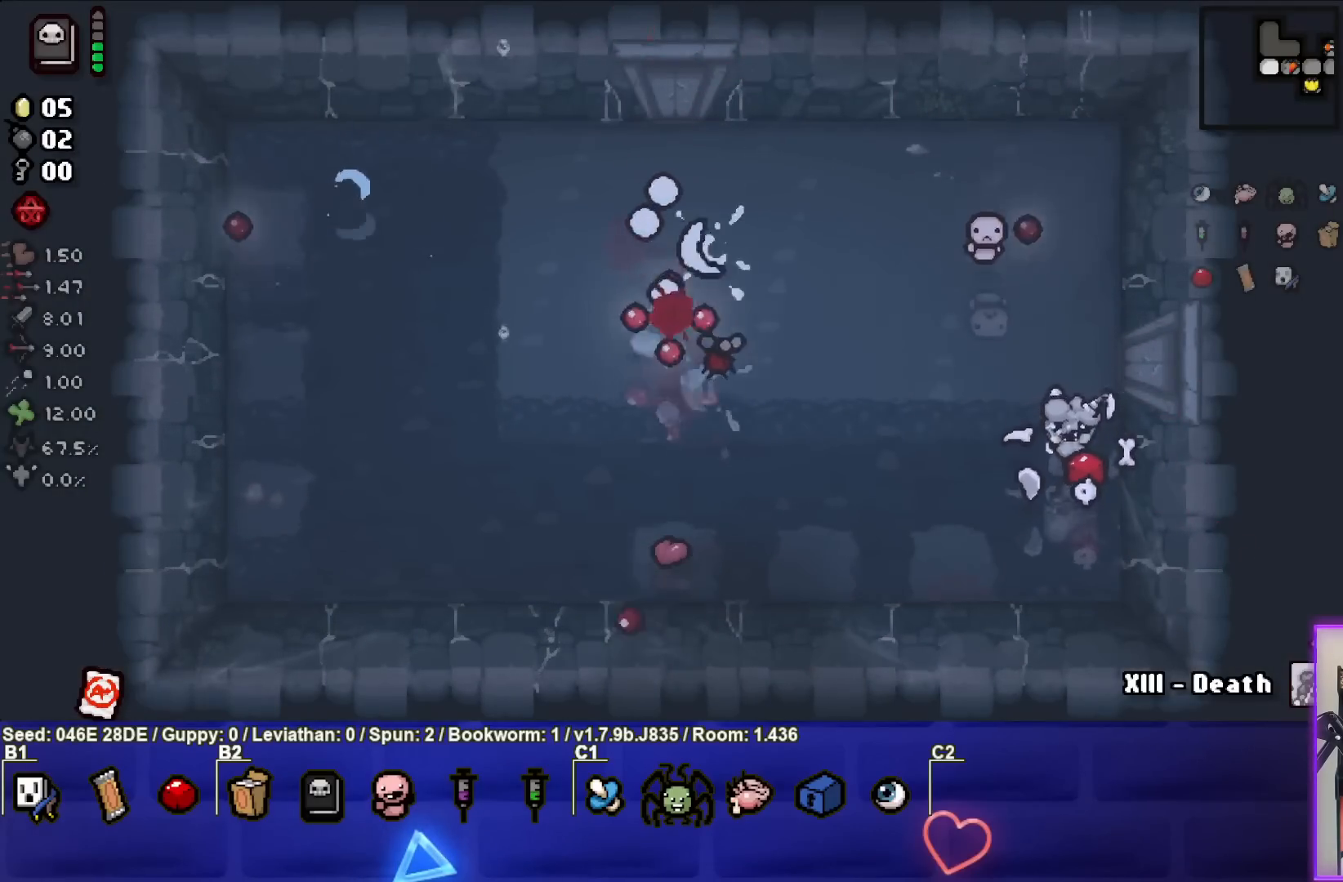
{"buttons": [], "left_stick": "up", "events": [[100, "left_stick", "up"]]}
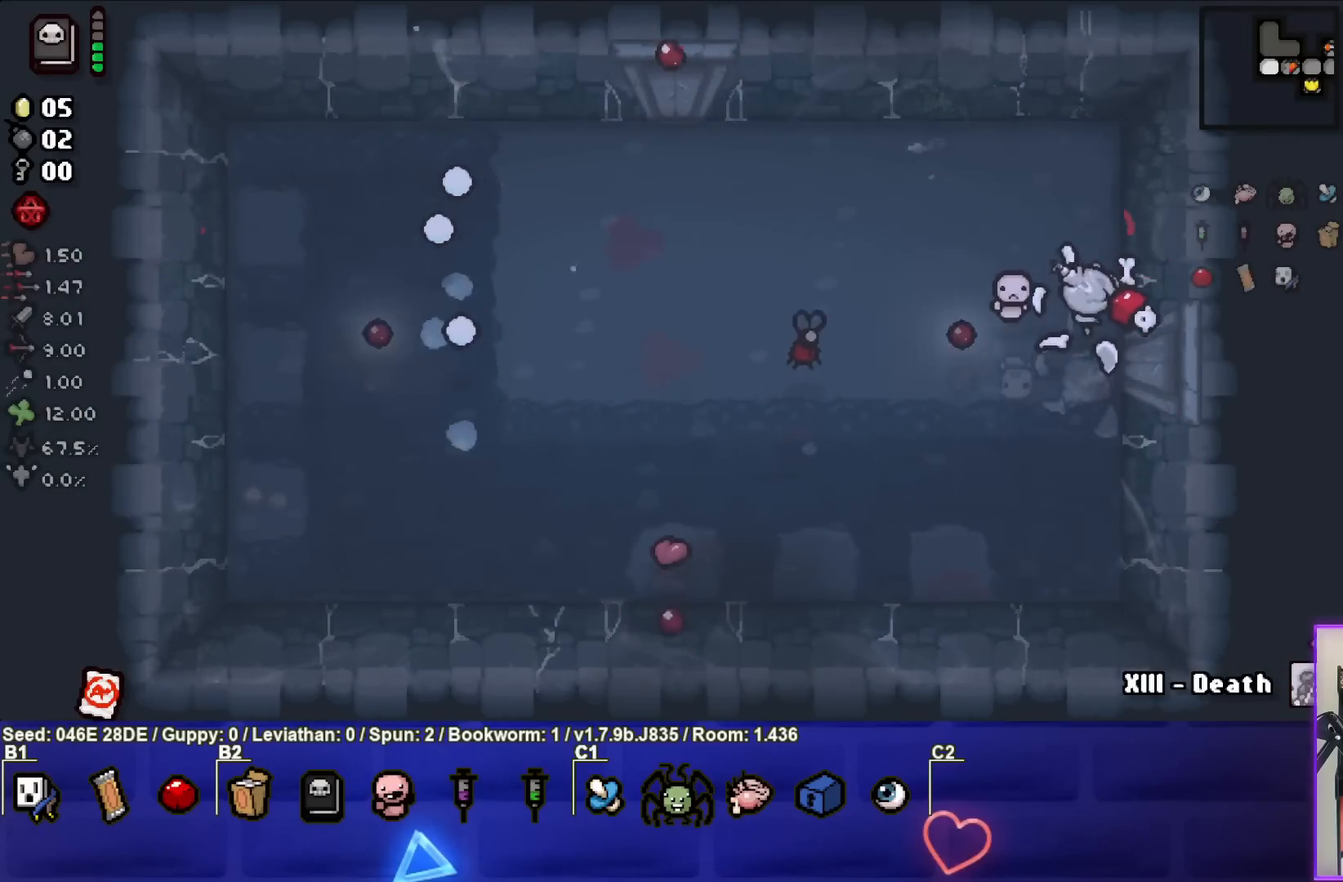
{"buttons": [], "left_stick": "left", "events": [[317, "left_stick", "left"]]}